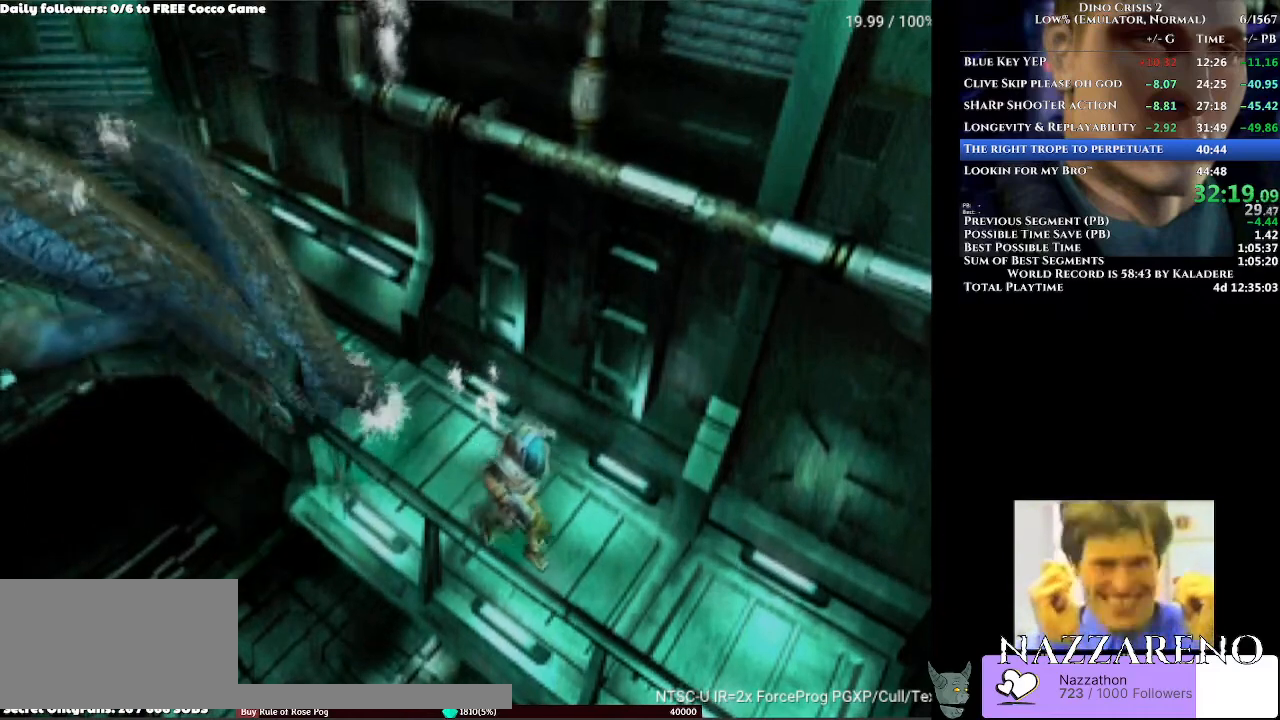
Gameplay with a controller (Xbox layout); each line is a JSON object with the inputs held at the frame after it (dt_ms = milliseconds from this image to that frame). "events" lists button and stick changes between this image and that frame as [ms after this image, input, new state], when the widget could be followed in between. Not read: L2 L3 R2 R3.
{"dt_ms": 500, "buttons": ["DPAD_UP"], "left_stick": "center", "right_stick": "center"}
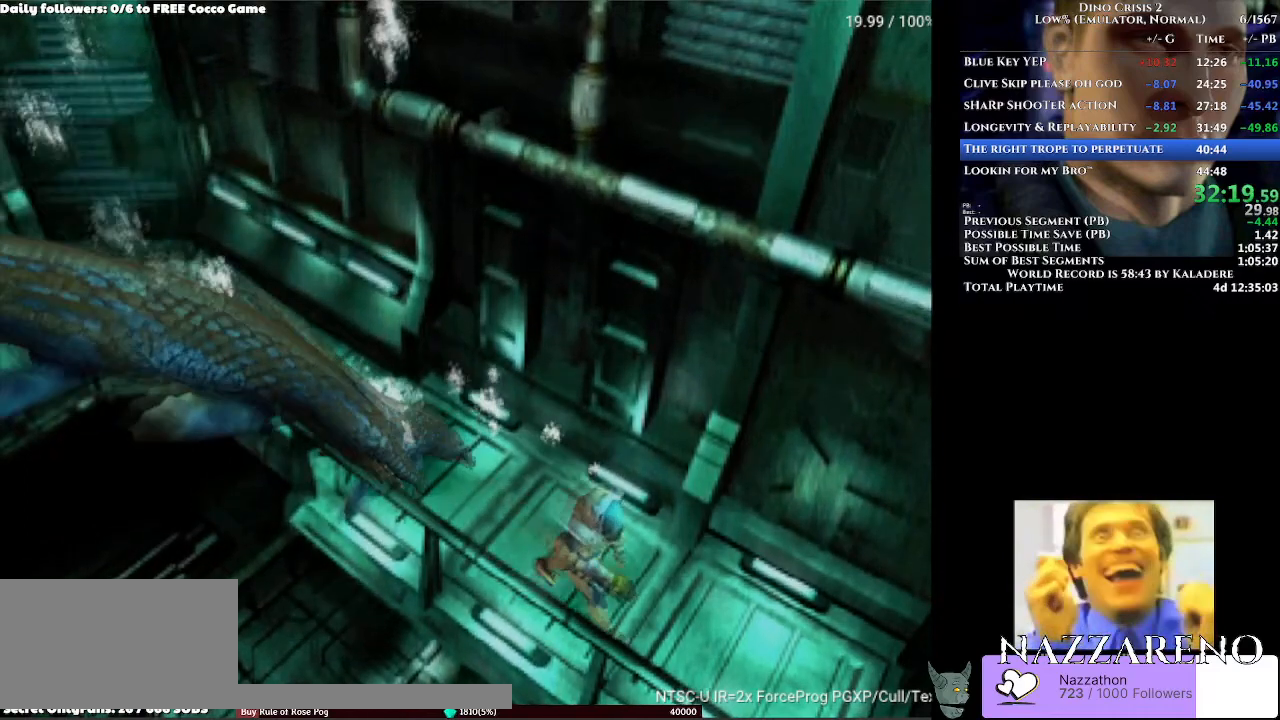
{"dt_ms": 1000, "buttons": ["DPAD_UP"], "left_stick": "center", "right_stick": "center", "events": []}
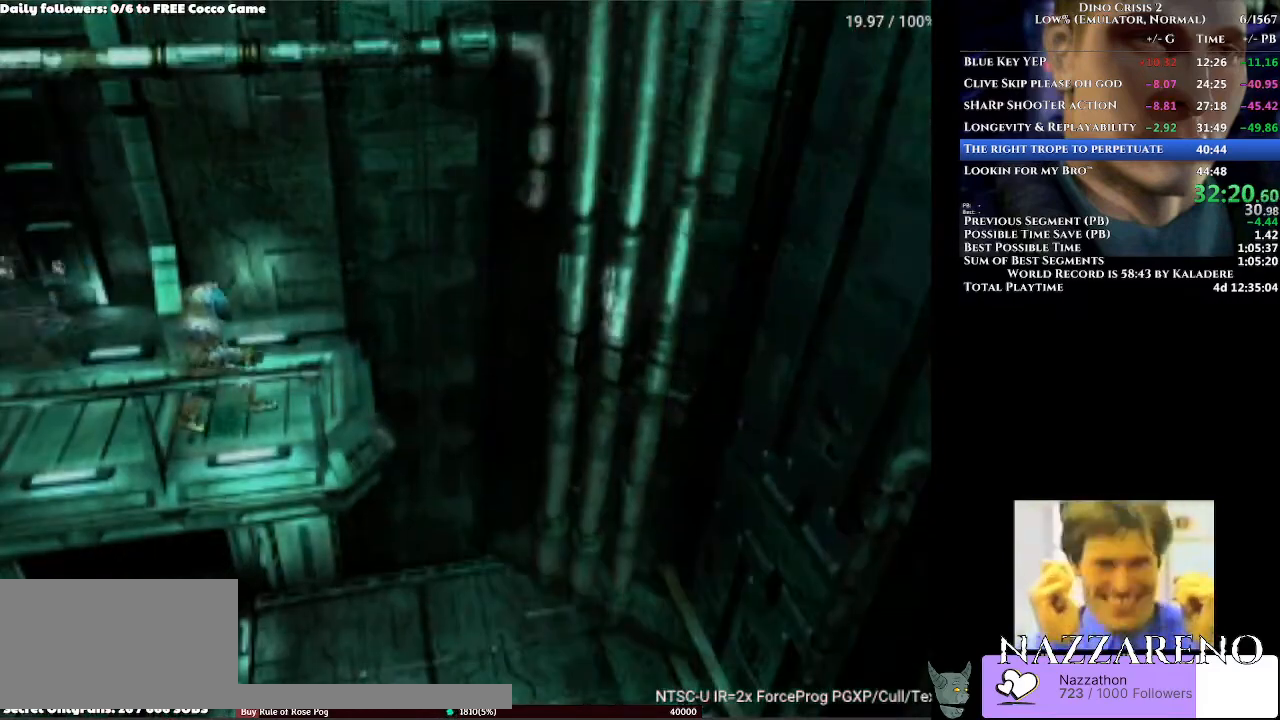
{"dt_ms": 500, "buttons": ["DPAD_UP"], "left_stick": "center", "right_stick": "center", "events": []}
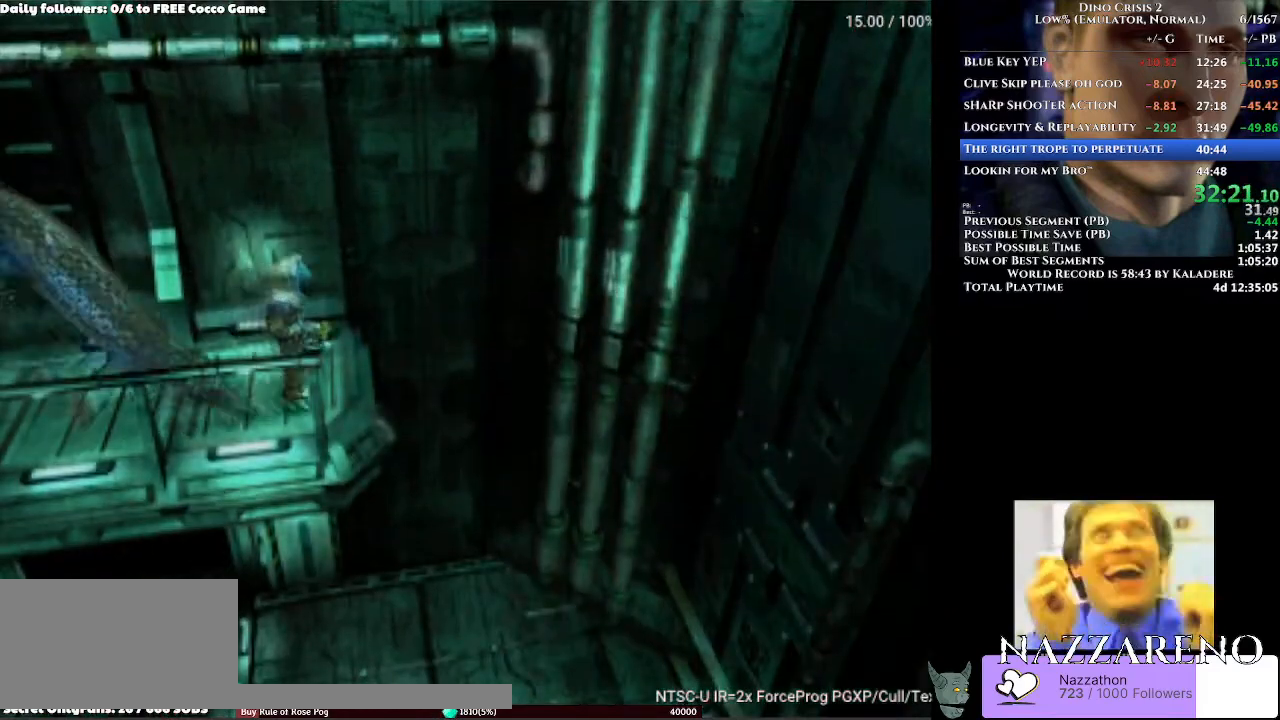
{"dt_ms": 500, "buttons": [], "left_stick": "center", "right_stick": "center", "events": [[467, "DPAD_UP", "up"]]}
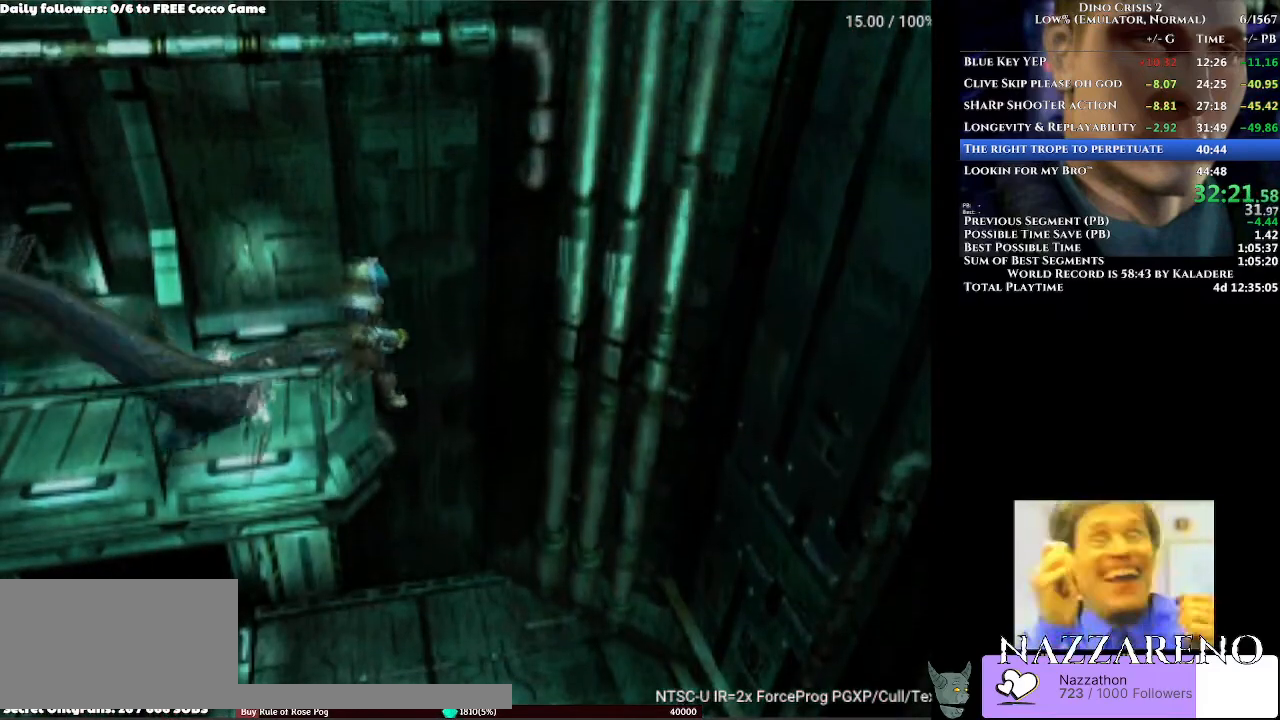
{"dt_ms": 500, "buttons": [], "left_stick": "center", "right_stick": "center", "events": []}